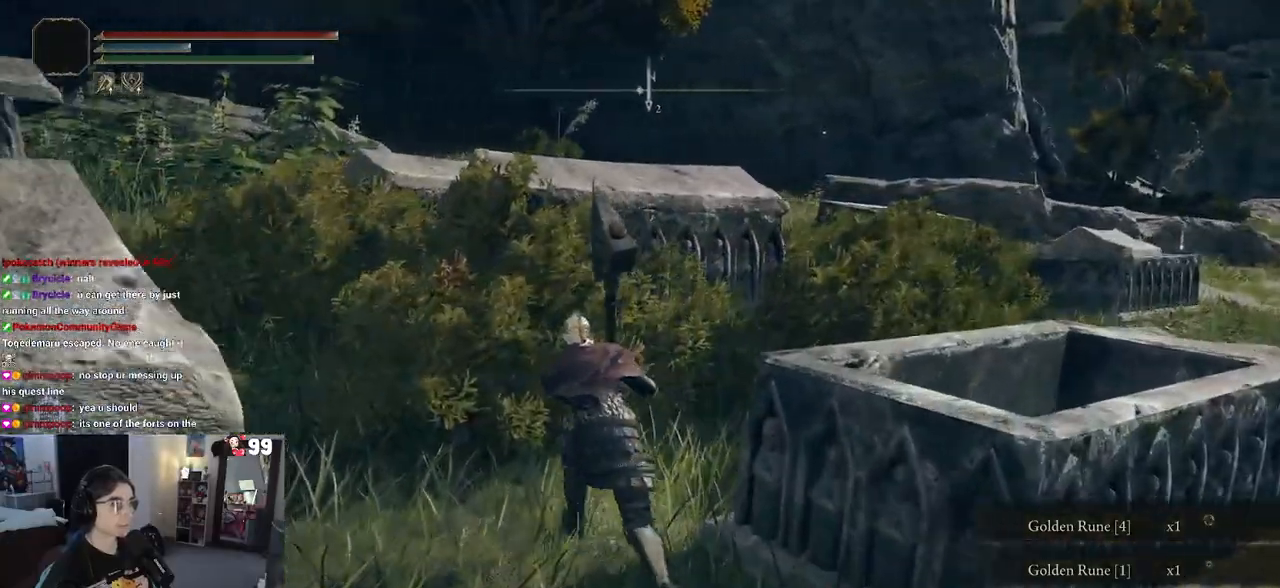
Gameplay with a controller (PlayStation layout); each line is a JSON object with the inputs held at the frame after it. "events" lists button and stick changes between this image and that frame as [ms after this image, input, new state], when the widget could be followed in between.
{"buttons": ["CIRCLE"], "left_stick": "up-right", "right_stick": "center", "events": [[17, "left_stick", "up"], [183, "left_stick", "up-right"]]}
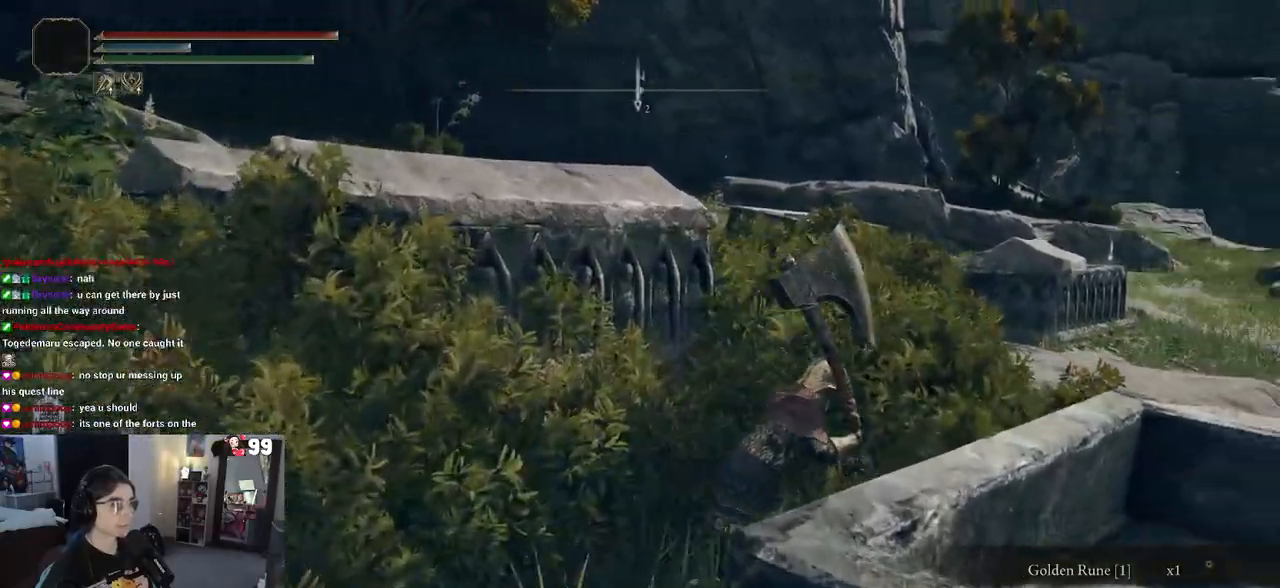
{"buttons": ["CIRCLE"], "left_stick": "up-right", "right_stick": "center", "events": []}
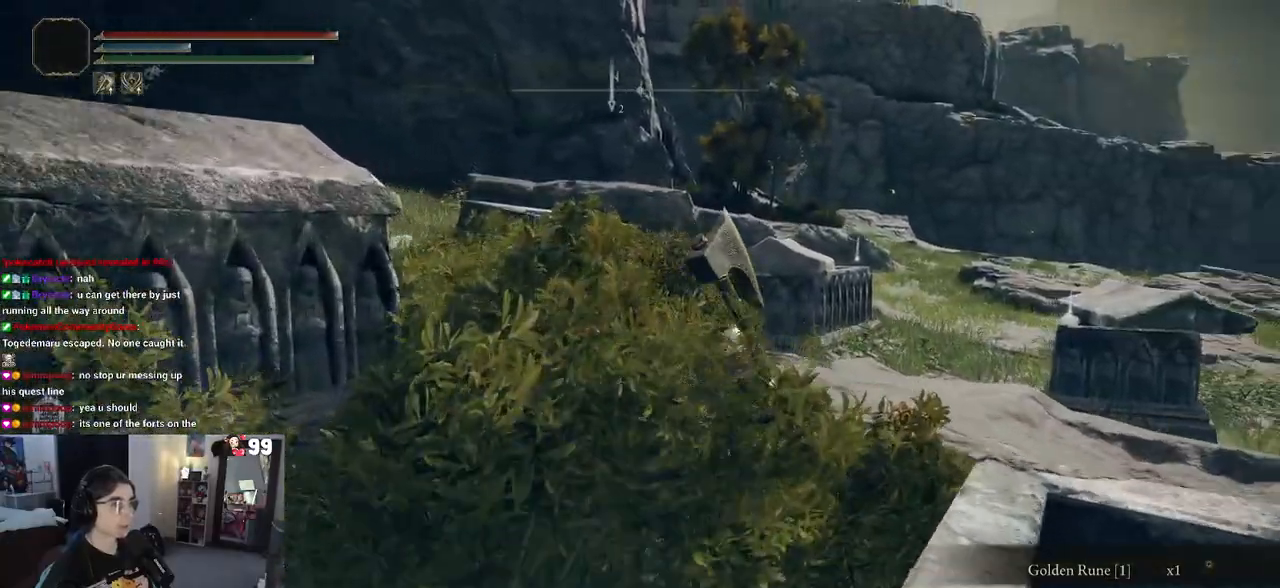
{"buttons": ["CIRCLE"], "left_stick": "up-right", "right_stick": "center", "events": []}
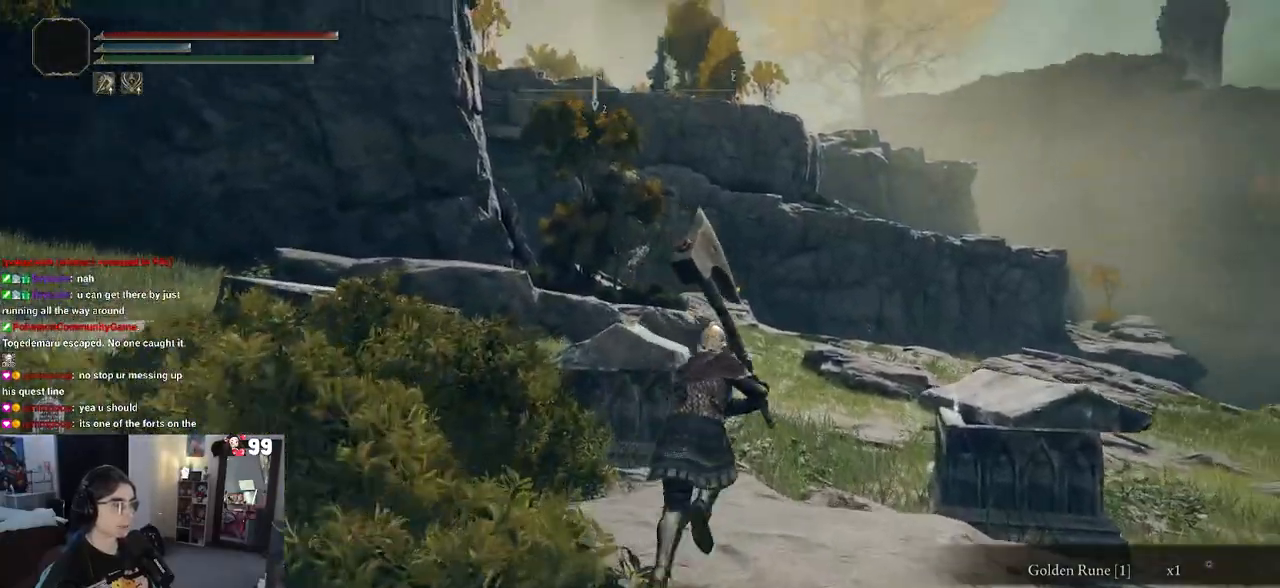
{"buttons": ["CIRCLE"], "left_stick": "up-right", "right_stick": "center", "events": []}
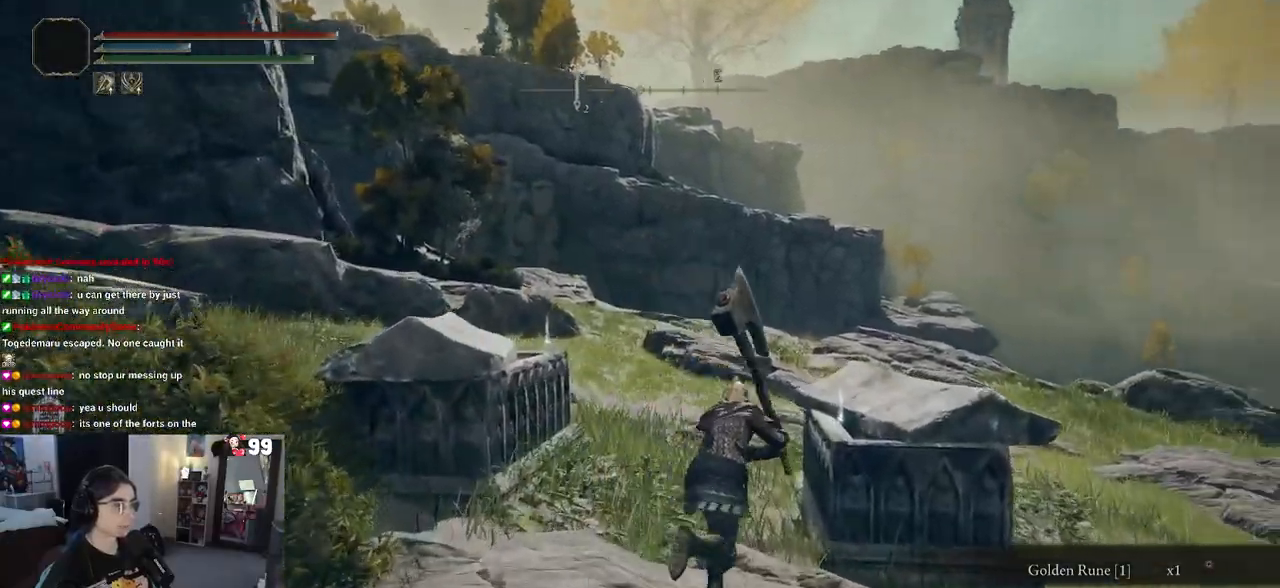
{"buttons": ["CIRCLE"], "left_stick": "up-right", "right_stick": "center", "events": []}
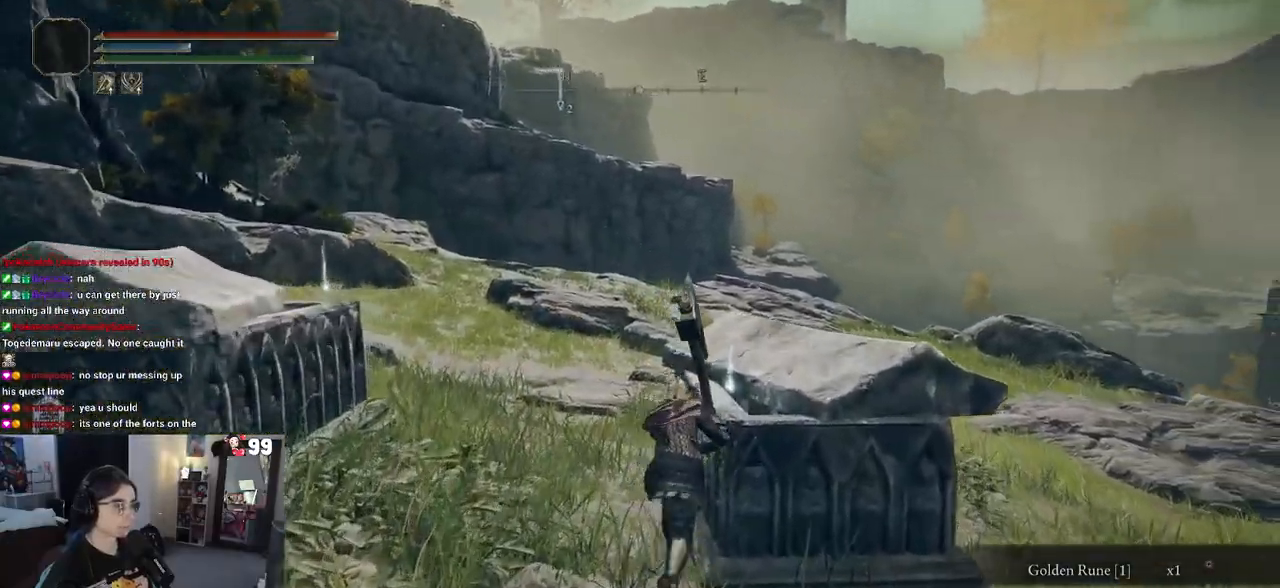
{"buttons": [], "left_stick": "up-left", "right_stick": "center", "events": [[200, "CIRCLE", "up"], [217, "TRIANGLE", "down"], [283, "TRIANGLE", "up"], [300, "left_stick", "up"], [417, "TRIANGLE", "down"], [417, "left_stick", "up-left"], [483, "TRIANGLE", "up"]]}
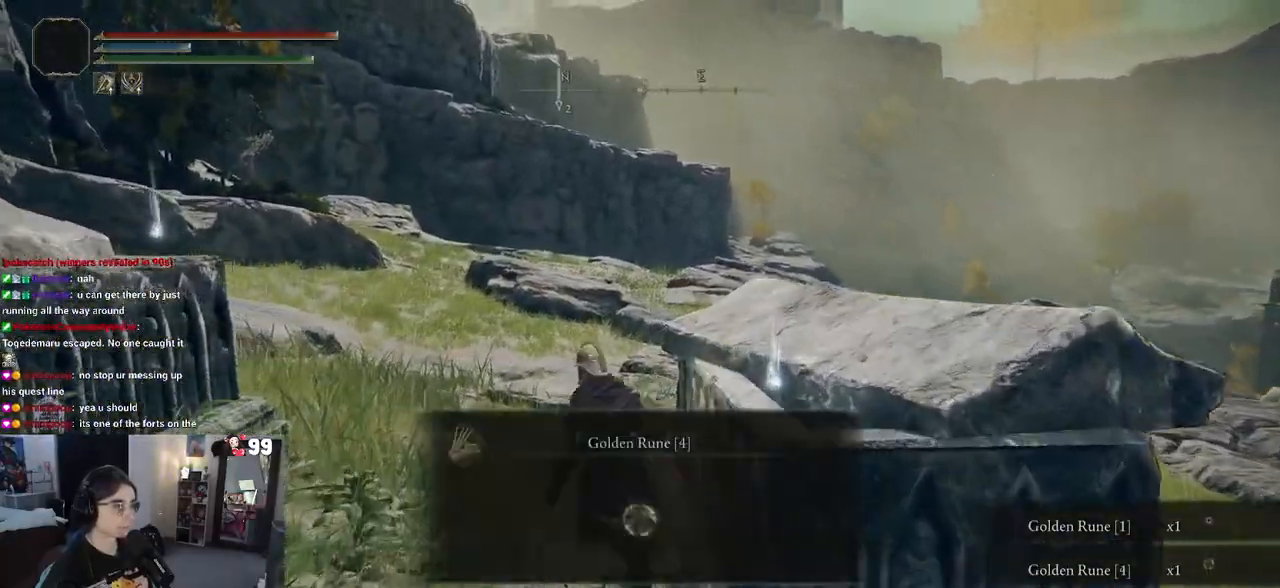
{"buttons": [], "left_stick": "up-left", "right_stick": "center", "events": [[233, "right_stick", "left"], [467, "right_stick", "center"]]}
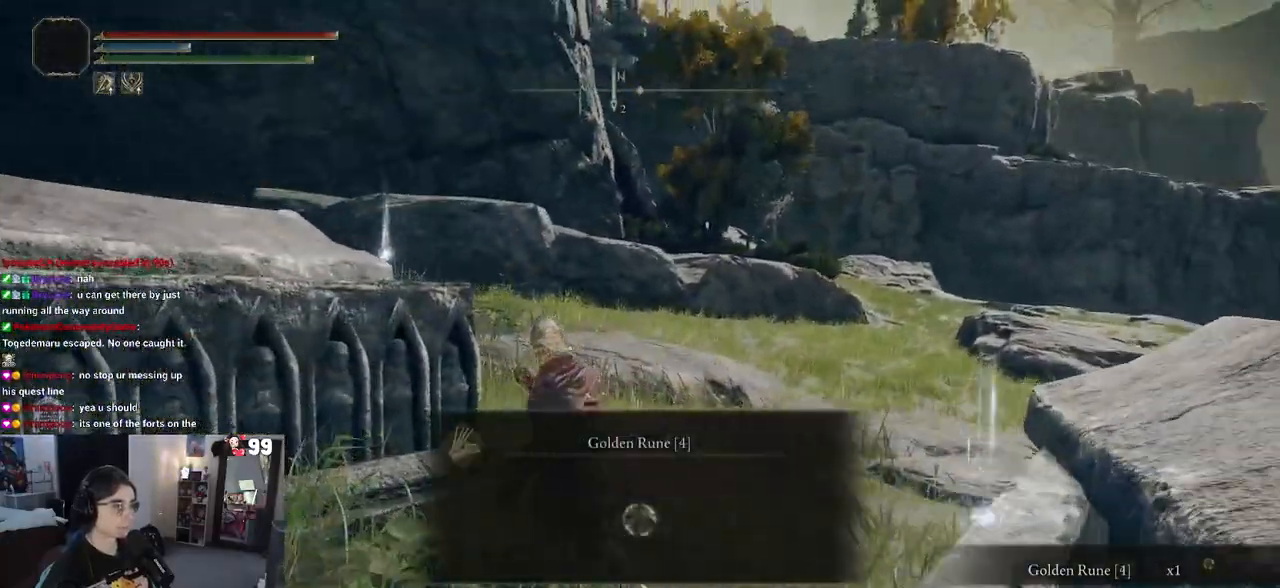
{"buttons": [], "left_stick": "up", "right_stick": "center", "events": [[50, "TRIANGLE", "down"], [117, "TRIANGLE", "up"], [300, "left_stick", "up"], [400, "TRIANGLE", "down"], [467, "TRIANGLE", "up"]]}
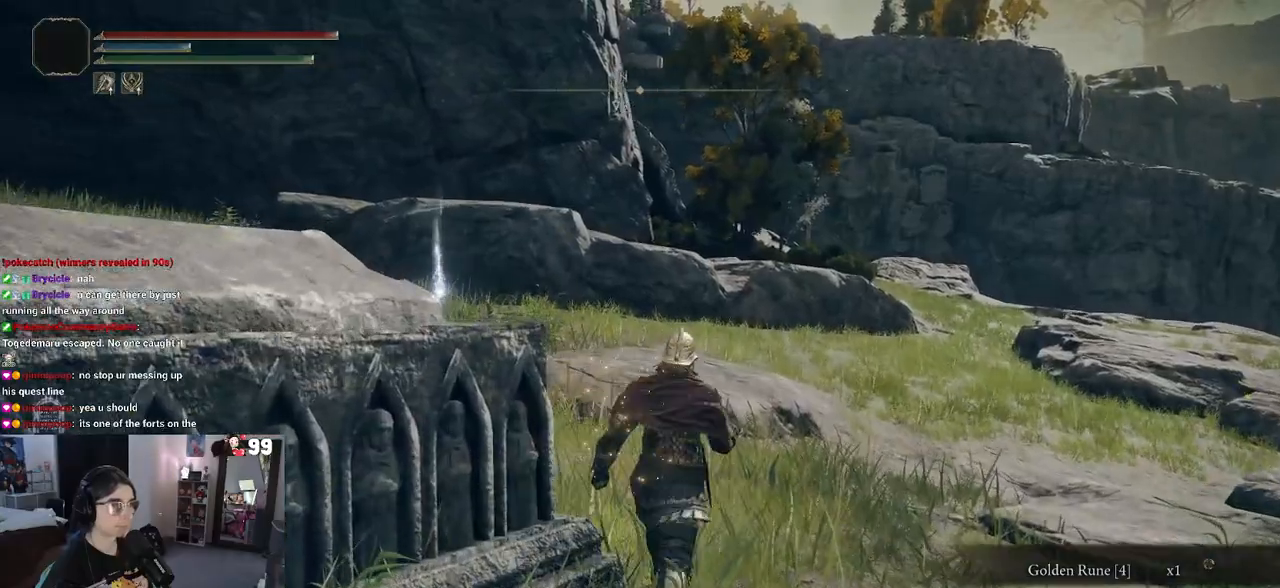
{"buttons": ["TRIANGLE"], "left_stick": "center", "right_stick": "center", "events": [[50, "TRIANGLE", "down"], [50, "left_stick", "up-left"], [133, "TRIANGLE", "up"], [250, "TRIANGLE", "down"], [250, "left_stick", "center"], [367, "TRIANGLE", "up"], [433, "TRIANGLE", "down"]]}
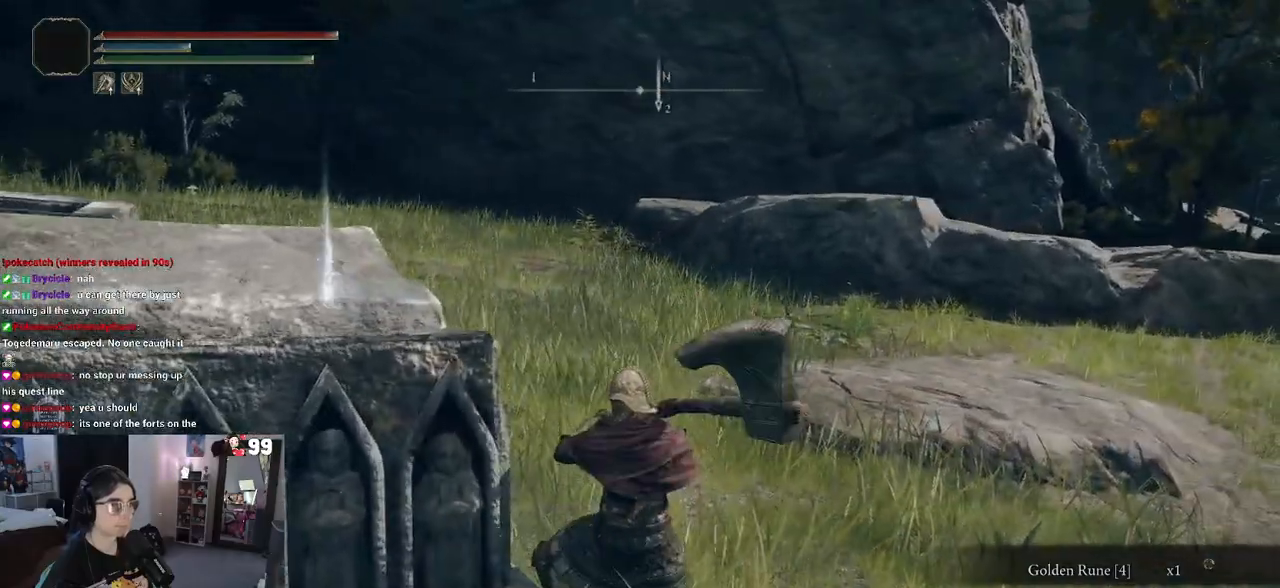
{"buttons": [], "left_stick": "left", "right_stick": "left", "events": [[17, "TRIANGLE", "up"], [33, "left_stick", "up"], [200, "right_stick", "left"], [283, "left_stick", "left"]]}
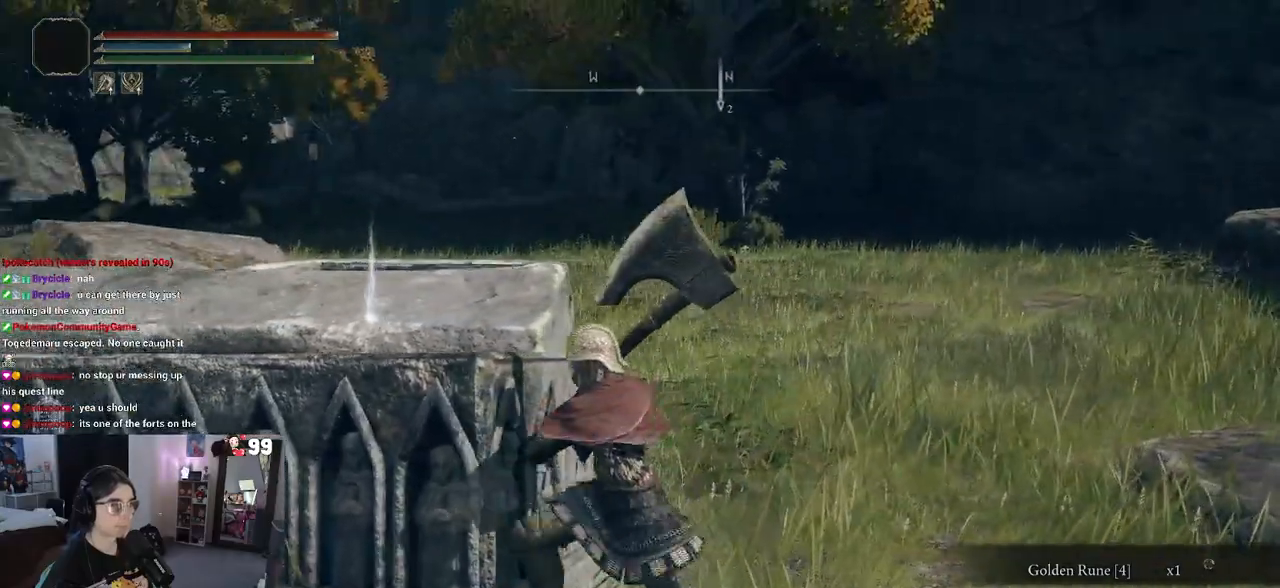
{"buttons": ["TRIANGLE"], "left_stick": "up-left", "right_stick": "center", "events": [[33, "right_stick", "center"], [167, "CROSS", "down"], [183, "left_stick", "up-left"], [350, "left_stick", "left"], [400, "CROSS", "up"], [450, "TRIANGLE", "down"], [467, "left_stick", "up-left"]]}
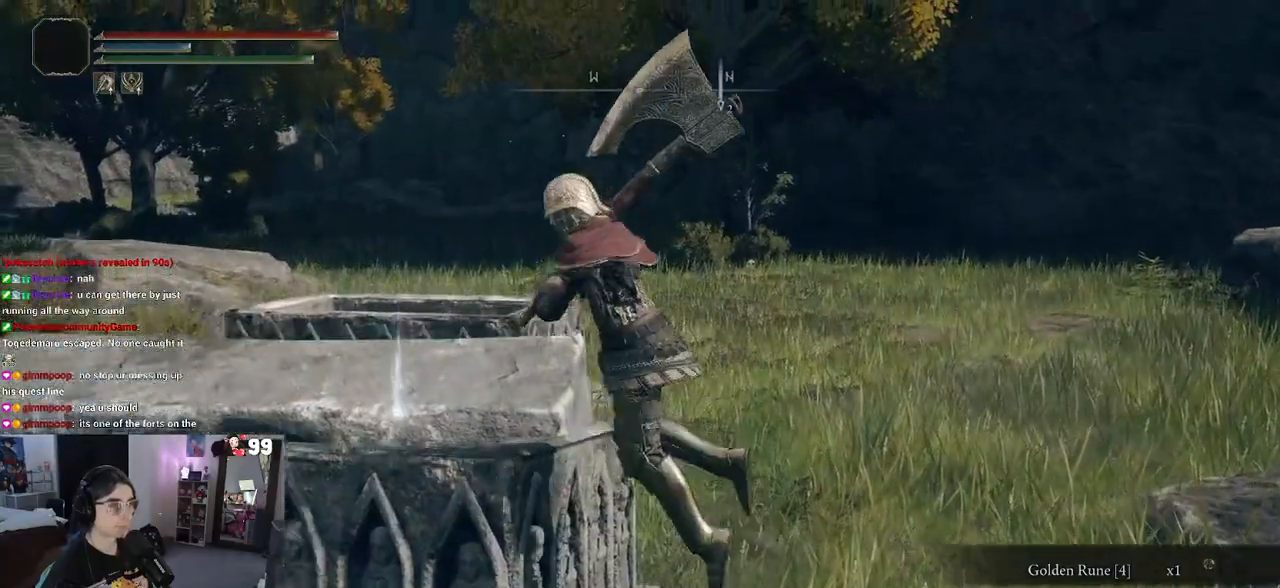
{"buttons": ["TRIANGLE"], "left_stick": "right", "right_stick": "center", "events": [[67, "TRIANGLE", "up"], [133, "left_stick", "left"], [150, "TRIANGLE", "down"], [300, "TRIANGLE", "up"], [433, "TRIANGLE", "down"], [500, "left_stick", "right"]]}
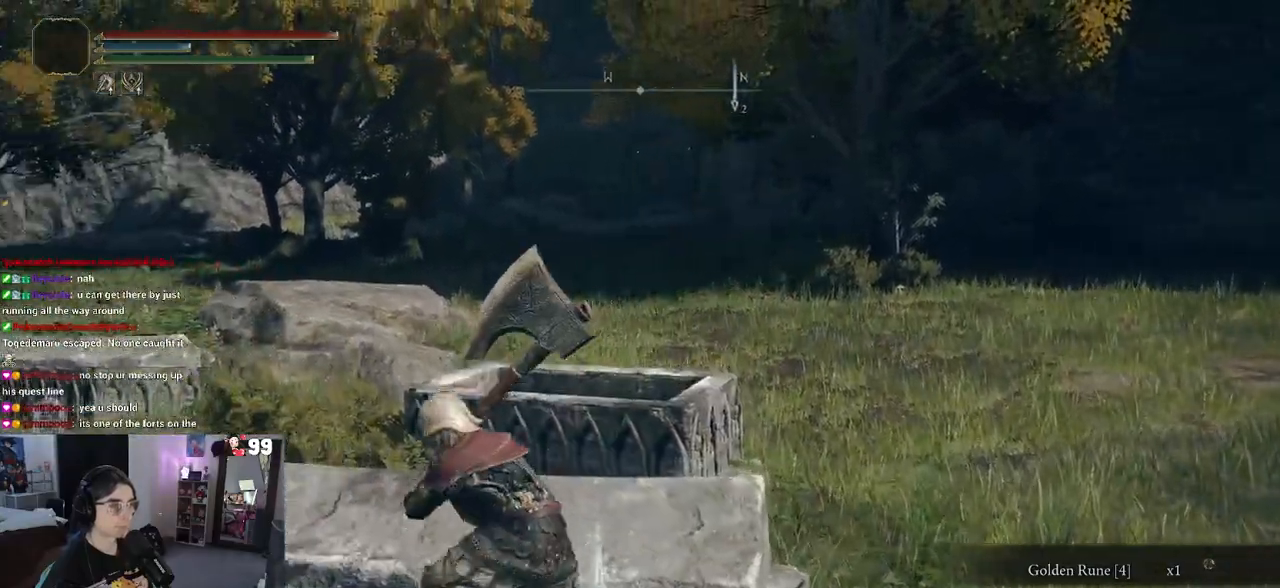
{"buttons": [], "left_stick": "center", "right_stick": "center", "events": [[67, "TRIANGLE", "up"], [133, "TRIANGLE", "down"], [250, "TRIANGLE", "up"], [283, "left_stick", "center"], [350, "TRIANGLE", "down"], [467, "TRIANGLE", "up"]]}
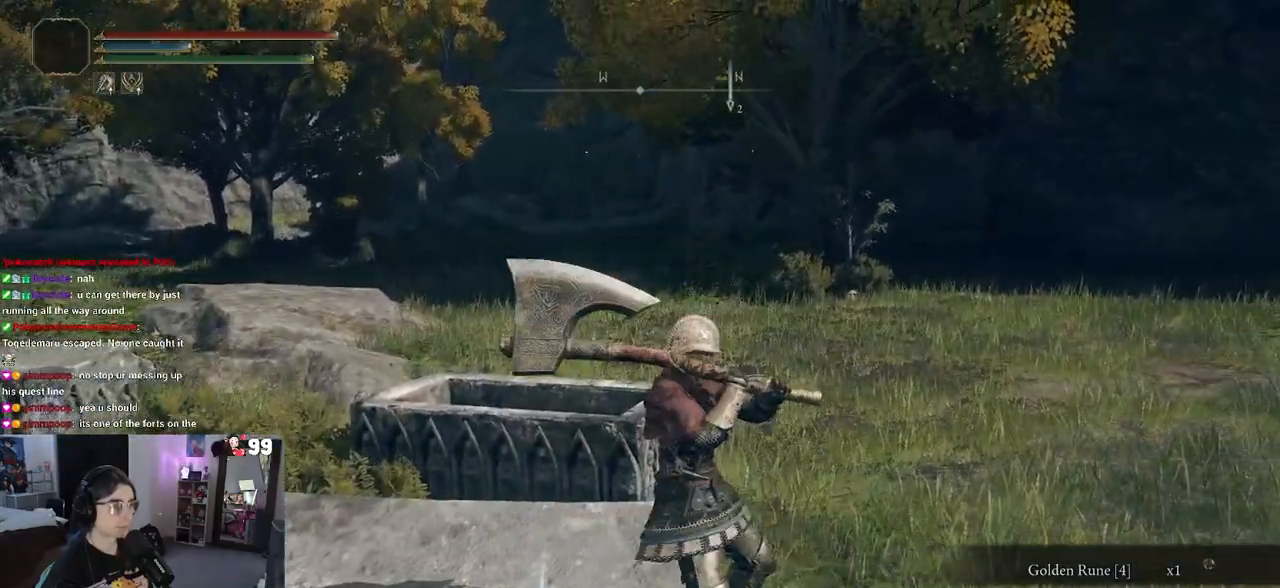
{"buttons": ["TRIANGLE"], "left_stick": "center", "right_stick": "center", "events": [[50, "TRIANGLE", "down"], [183, "TRIANGLE", "up"], [200, "left_stick", "left"], [300, "TRIANGLE", "down"], [400, "left_stick", "center"], [433, "TRIANGLE", "up"], [500, "TRIANGLE", "down"]]}
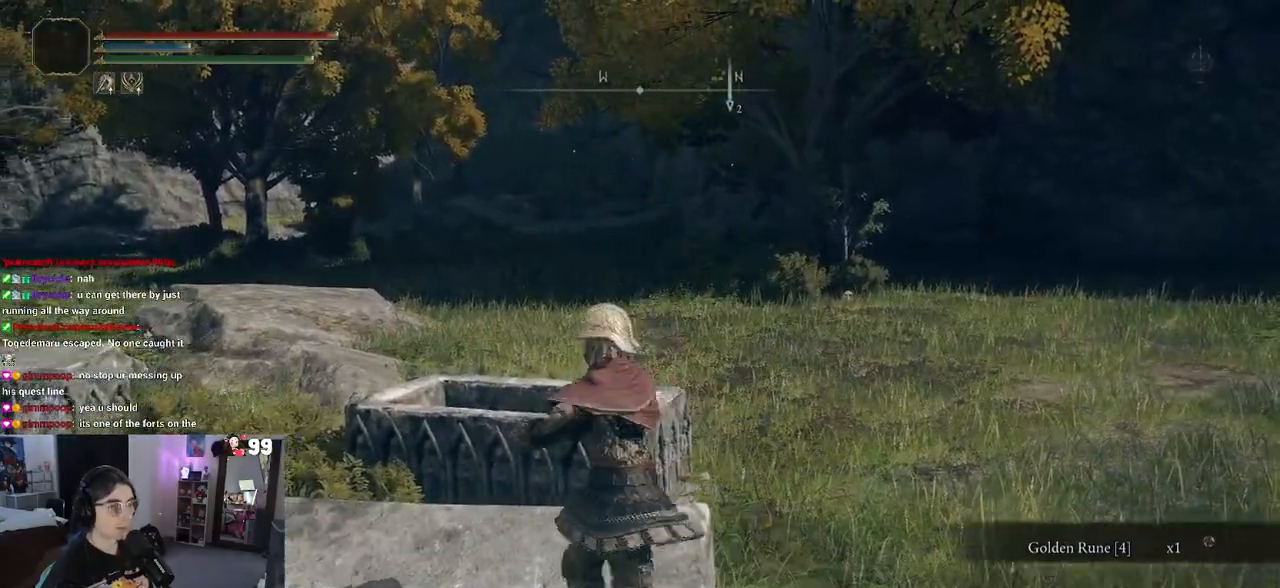
{"buttons": [], "left_stick": "up", "right_stick": "center", "events": [[150, "TRIANGLE", "up"], [217, "TRIANGLE", "down"], [333, "TRIANGLE", "up"], [333, "left_stick", "up"]]}
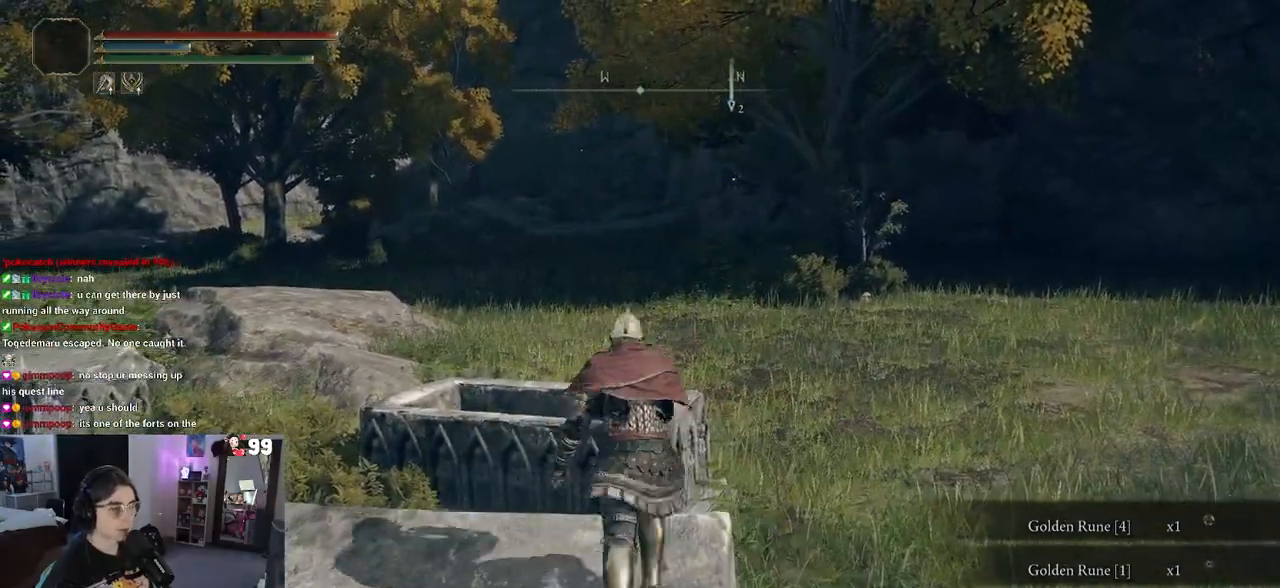
{"buttons": [], "left_stick": "up", "right_stick": "center", "events": [[200, "right_stick", "down-left"], [467, "right_stick", "center"]]}
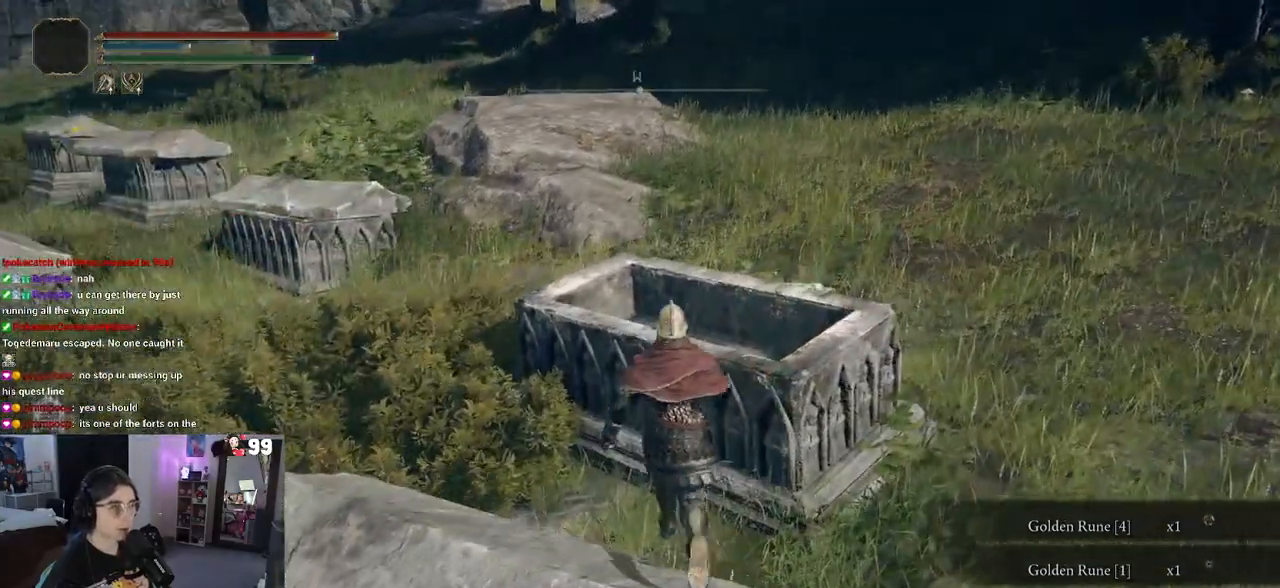
{"buttons": [], "left_stick": "up", "right_stick": "left", "events": [[417, "right_stick", "left"]]}
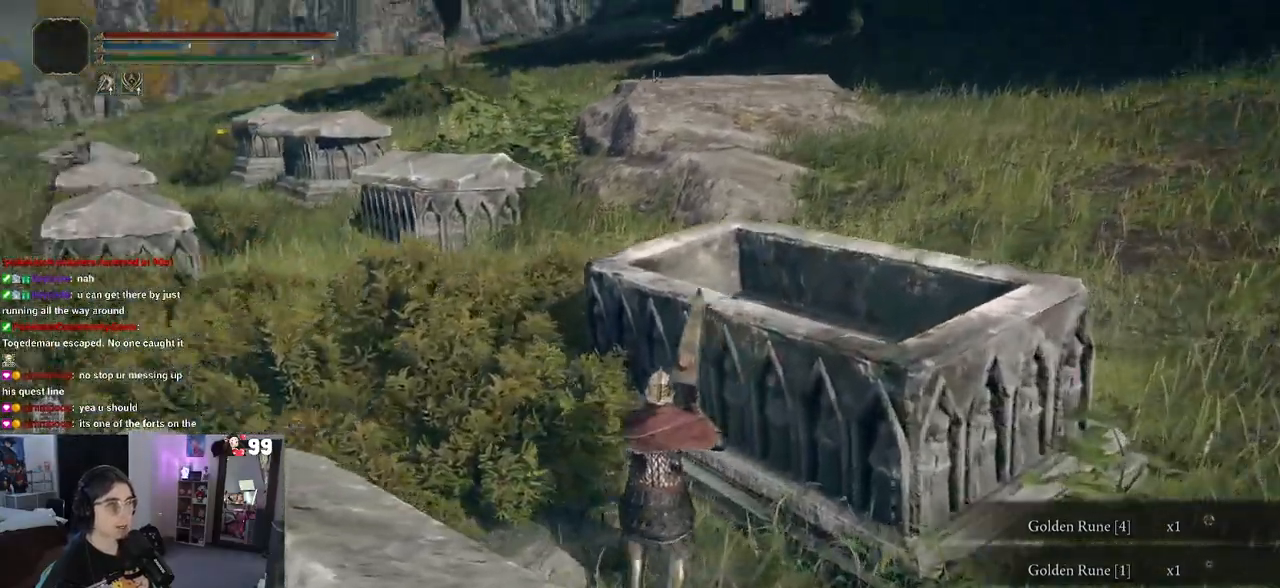
{"buttons": ["CIRCLE"], "left_stick": "up", "right_stick": "center", "events": [[117, "right_stick", "center"], [300, "CIRCLE", "down"]]}
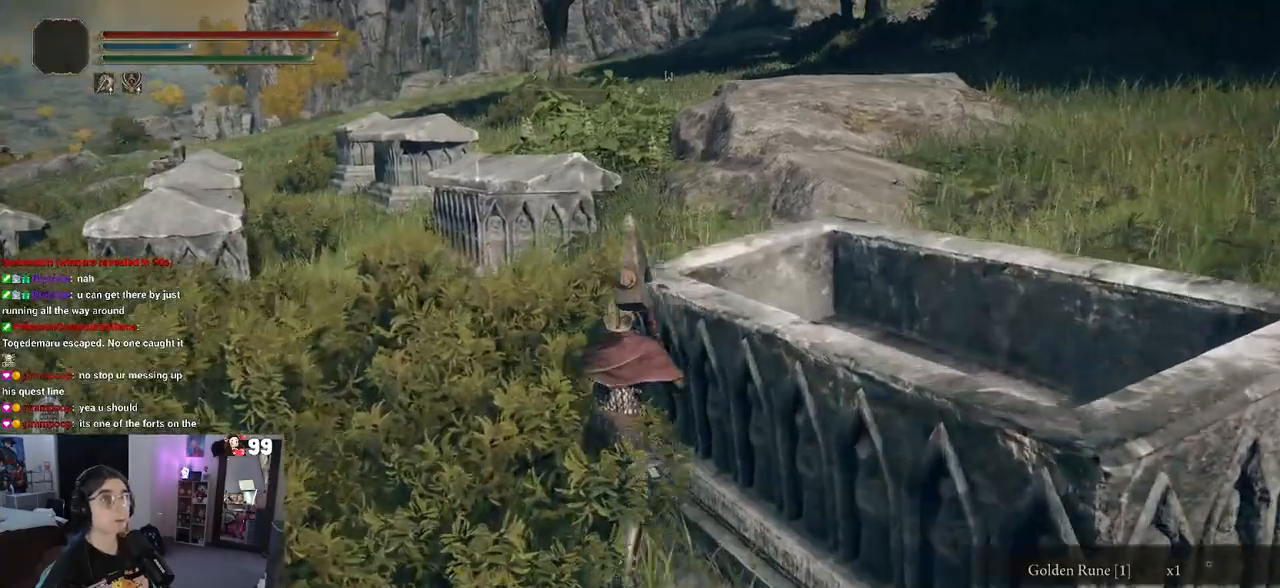
{"buttons": ["CIRCLE"], "left_stick": "up", "right_stick": "center", "events": []}
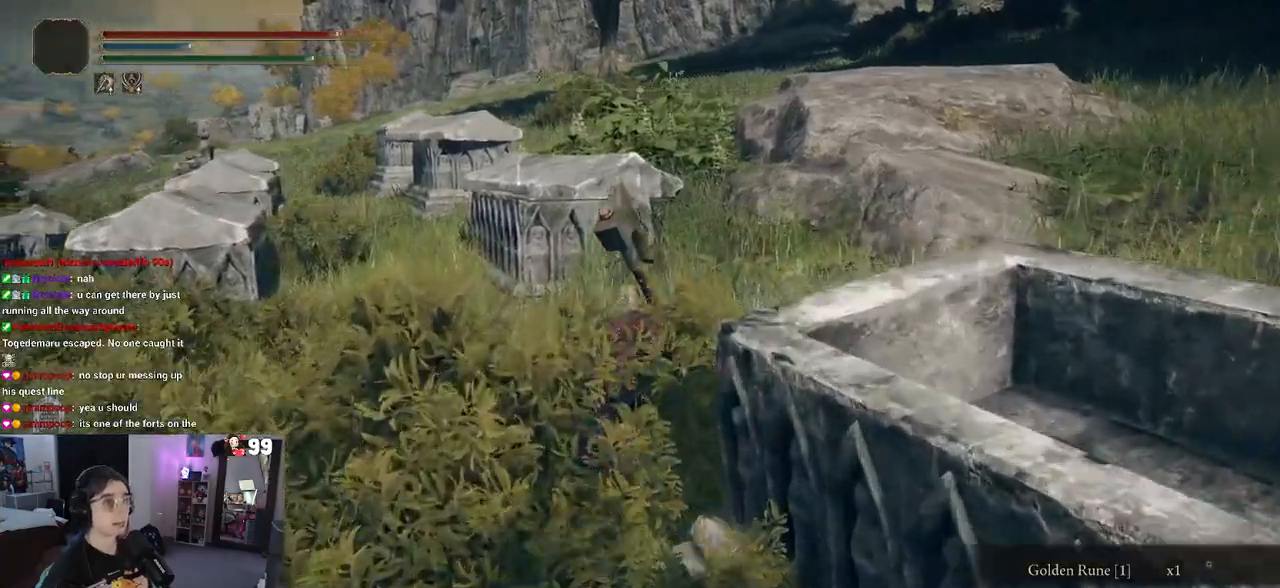
{"buttons": ["CIRCLE"], "left_stick": "up", "right_stick": "center", "events": [[67, "left_stick", "up-left"], [233, "left_stick", "up"]]}
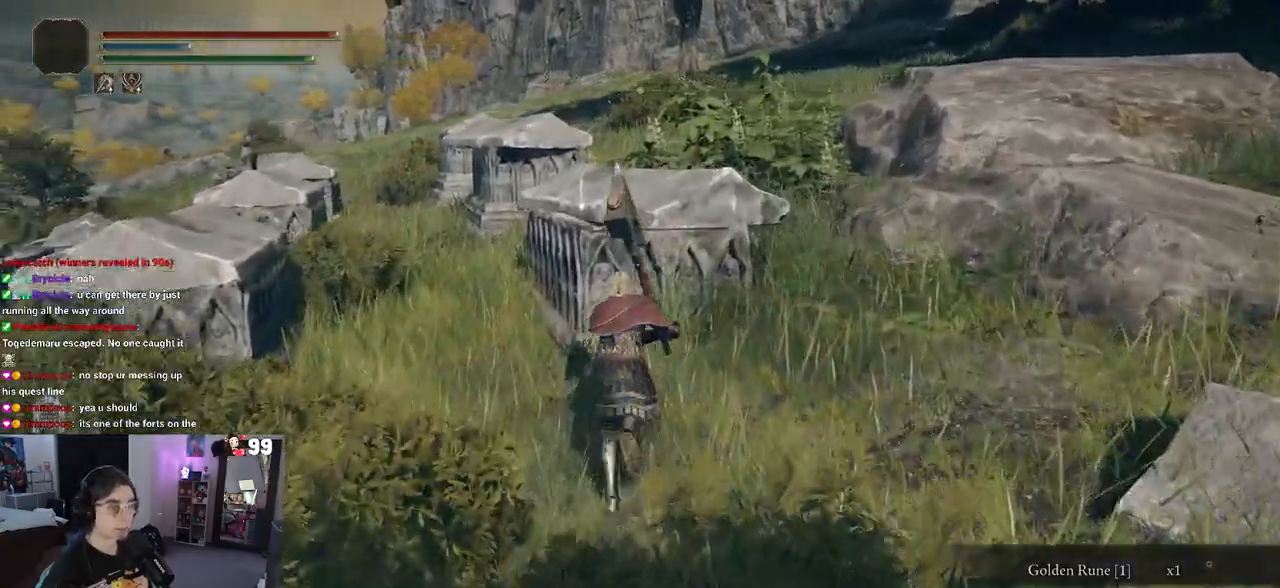
{"buttons": ["TRIANGLE"], "left_stick": "center", "right_stick": "center", "events": [[367, "CIRCLE", "up"], [450, "left_stick", "center"], [467, "TRIANGLE", "down"]]}
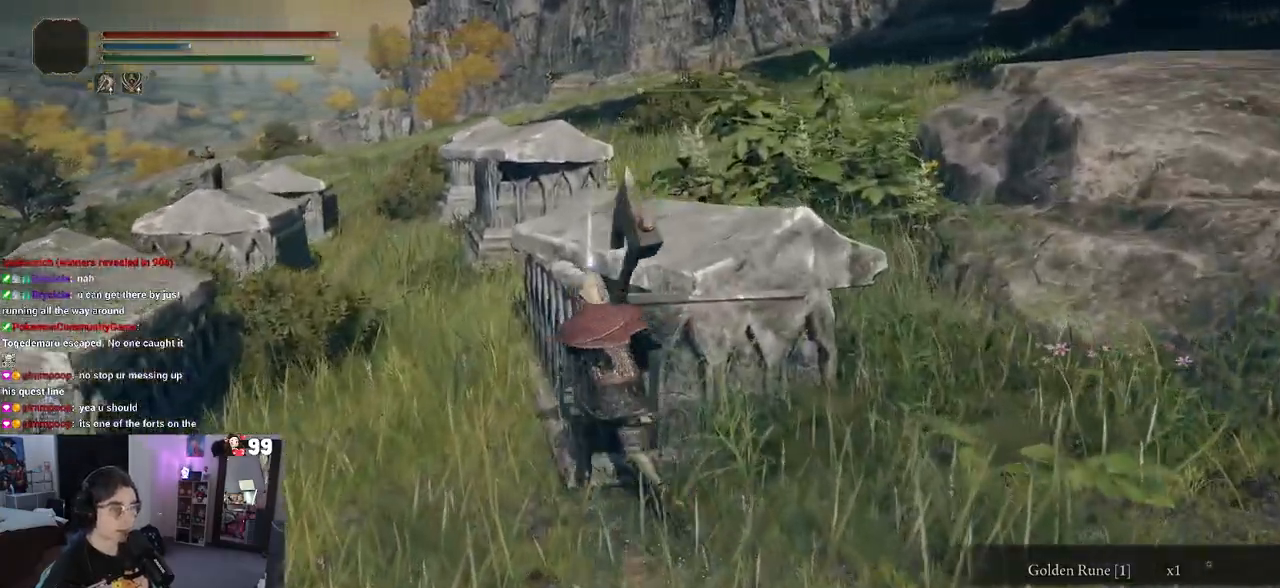
{"buttons": [], "left_stick": "left", "right_stick": "center", "events": [[83, "TRIANGLE", "up"], [167, "TRIANGLE", "down"], [283, "TRIANGLE", "up"], [317, "left_stick", "left"]]}
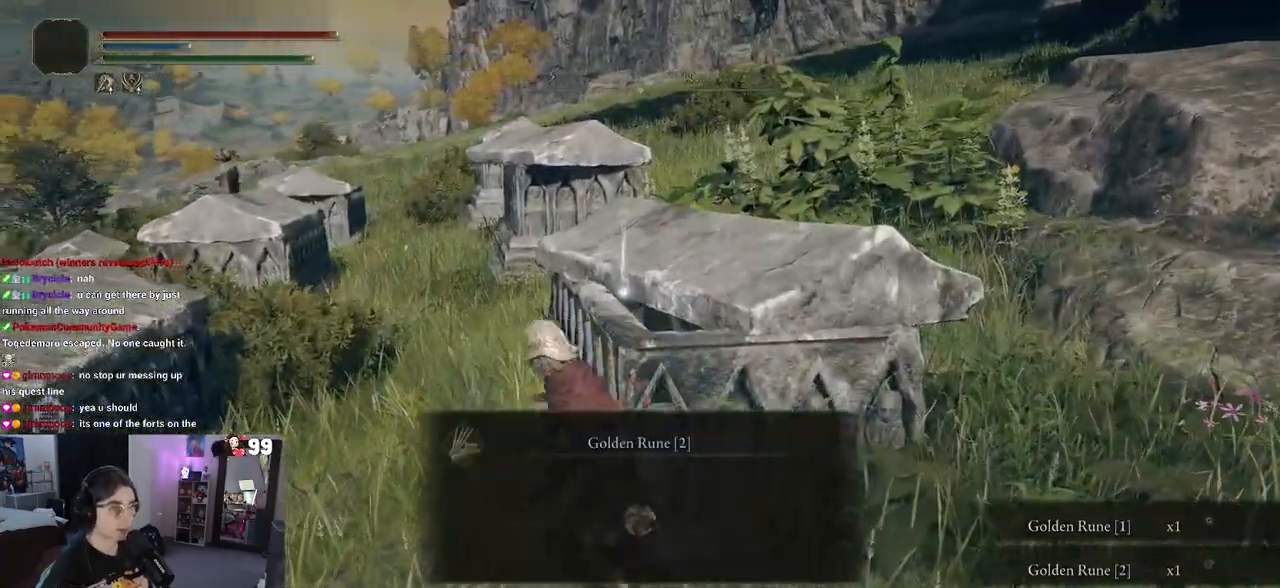
{"buttons": [], "left_stick": "up", "right_stick": "center", "events": [[17, "left_stick", "up-left"], [183, "left_stick", "up"], [333, "TRIANGLE", "down"], [433, "TRIANGLE", "up"]]}
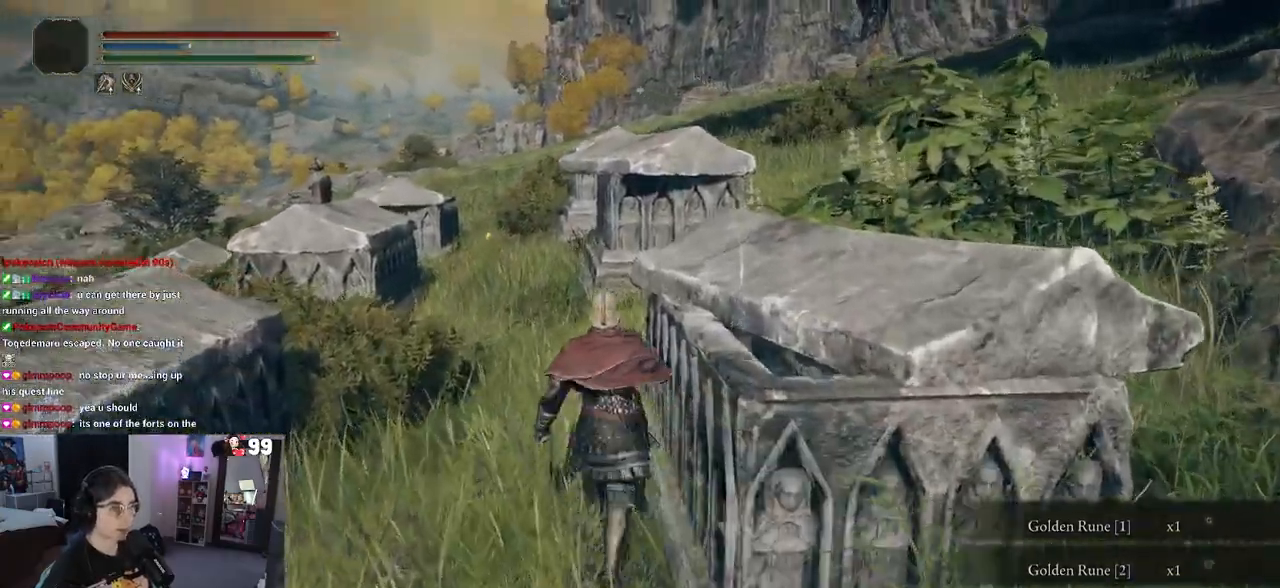
{"buttons": ["CROSS"], "left_stick": "up-right", "right_stick": "center", "events": [[150, "right_stick", "right"], [367, "right_stick", "center"], [433, "CROSS", "down"], [450, "left_stick", "up-right"]]}
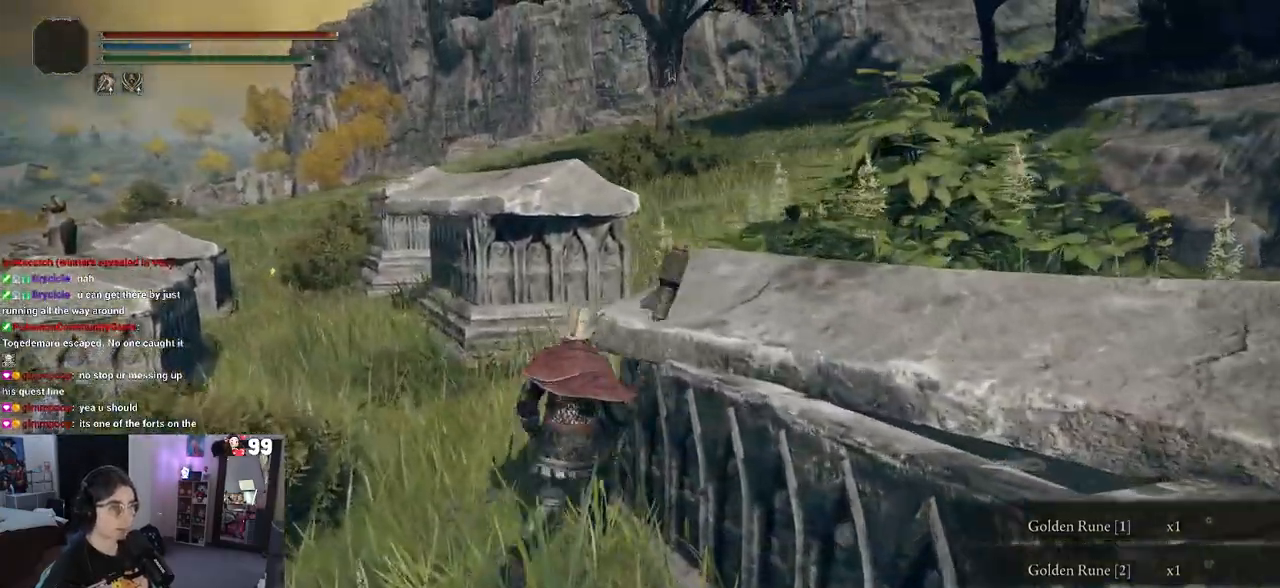
{"buttons": [], "left_stick": "up-right", "right_stick": "center", "events": [[467, "CROSS", "up"]]}
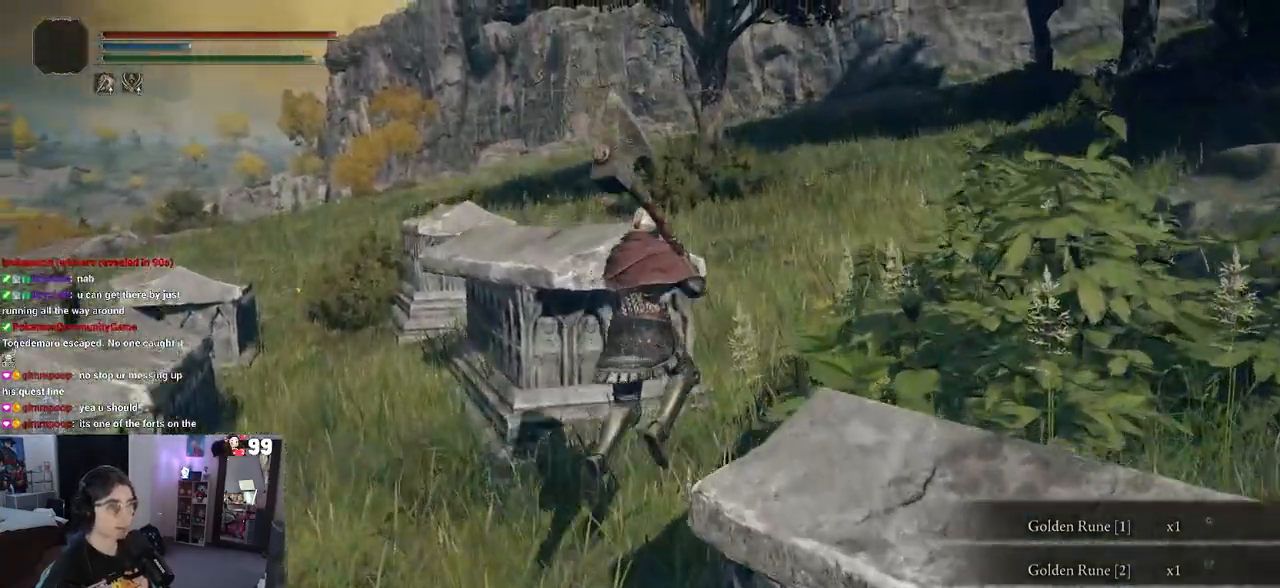
{"buttons": [], "left_stick": "up-right", "right_stick": "right", "events": [[200, "right_stick", "right"]]}
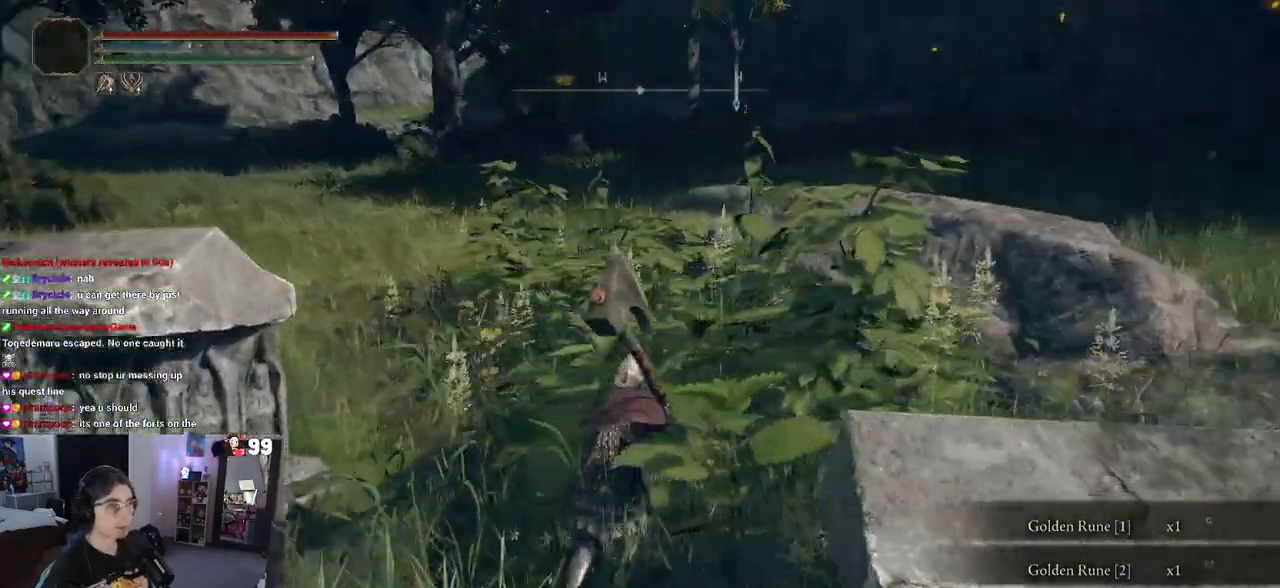
{"buttons": [], "left_stick": "up-right", "right_stick": "center", "events": [[250, "right_stick", "center"]]}
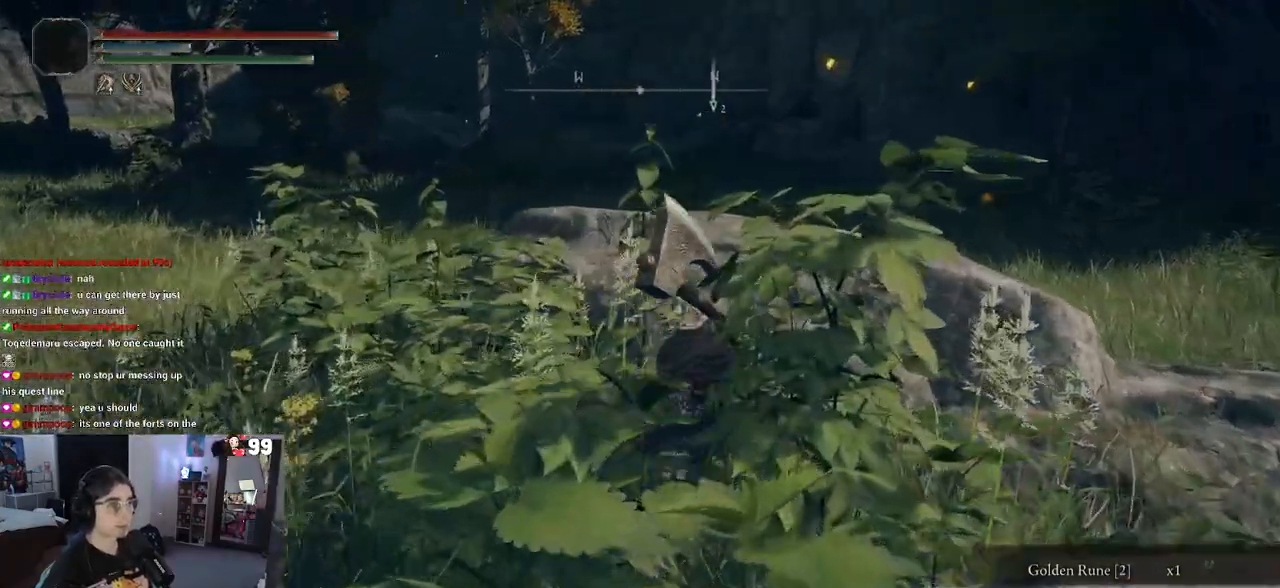
{"buttons": [], "left_stick": "center", "right_stick": "center", "events": [[200, "left_stick", "center"]]}
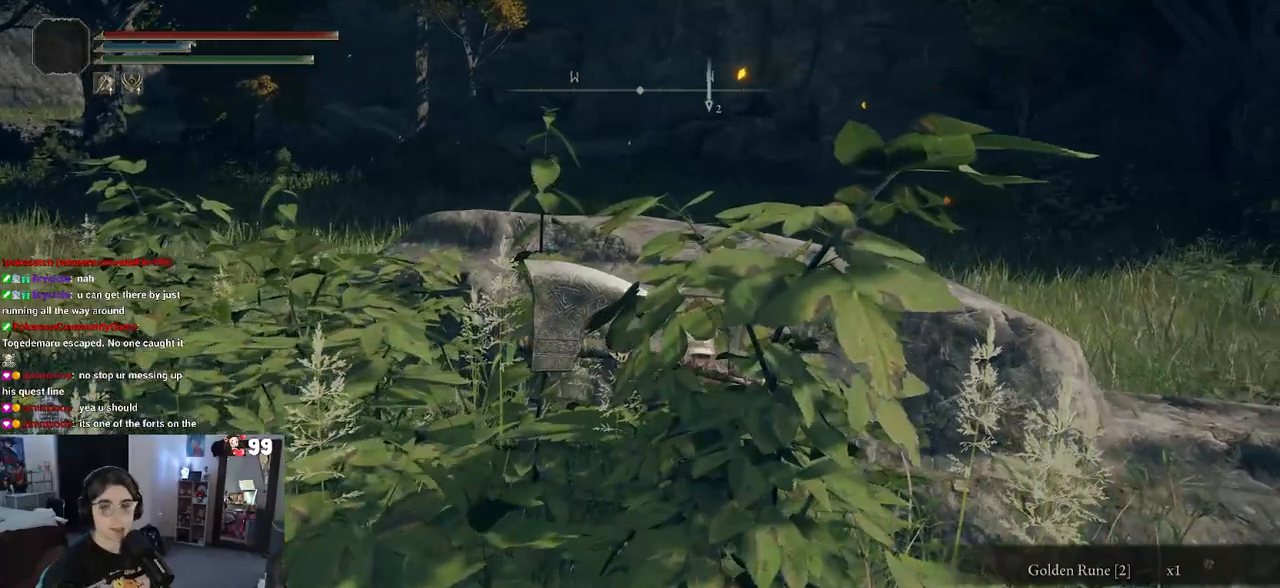
{"buttons": [], "left_stick": "center", "right_stick": "center", "events": [[33, "right_stick", "right"], [83, "right_stick", "center"]]}